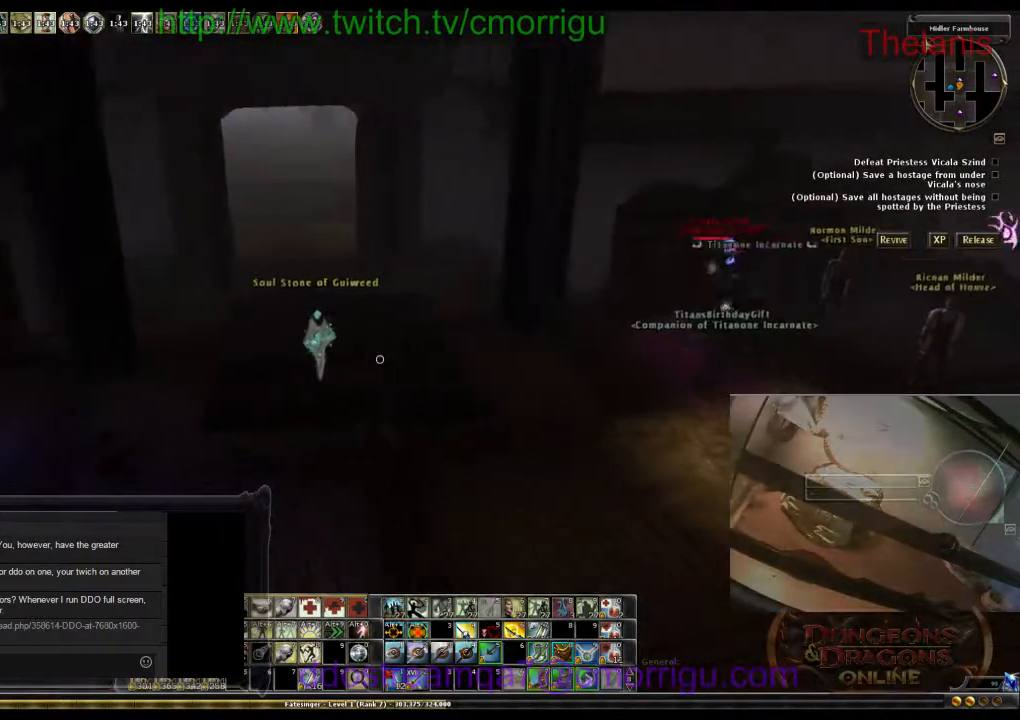
Gameplay with keyboard; each line is a JSON object with the keys held at the frame after it. "events" lists presses ("down") and releases ("up") of ".", "/", "0", "1", "2", "3", "4", "5", "6", "7", "8", "9", "a", "b", "backslash", "backspace", "c", "caps_lock", "comma", "ctrl_l", "ctrl_r", "d", "e", "equals", "escape", "f", "f1", "f10", "f11", "f12", "f2", "f3", "f4", "f5", "f6", "f7", "f8", "f9", "g", "h", "i", "j", "k", "l", "lbracket", "m", "minus", "n", "o", "p", "q", "quote", "r", "rbracket", "return", "s", "semicolon", "shift_l", "shift_r", "space", "t", "tab", "tilde", "u", "v", "w", "x", "y" and "z" between this image and that frame as [ms after this image, input, new state], when the widget could be followed in between. No other keys are recorded. Mouse input is not recorded.
{"keys": ["a"], "events": [[34, "a", "down"]]}
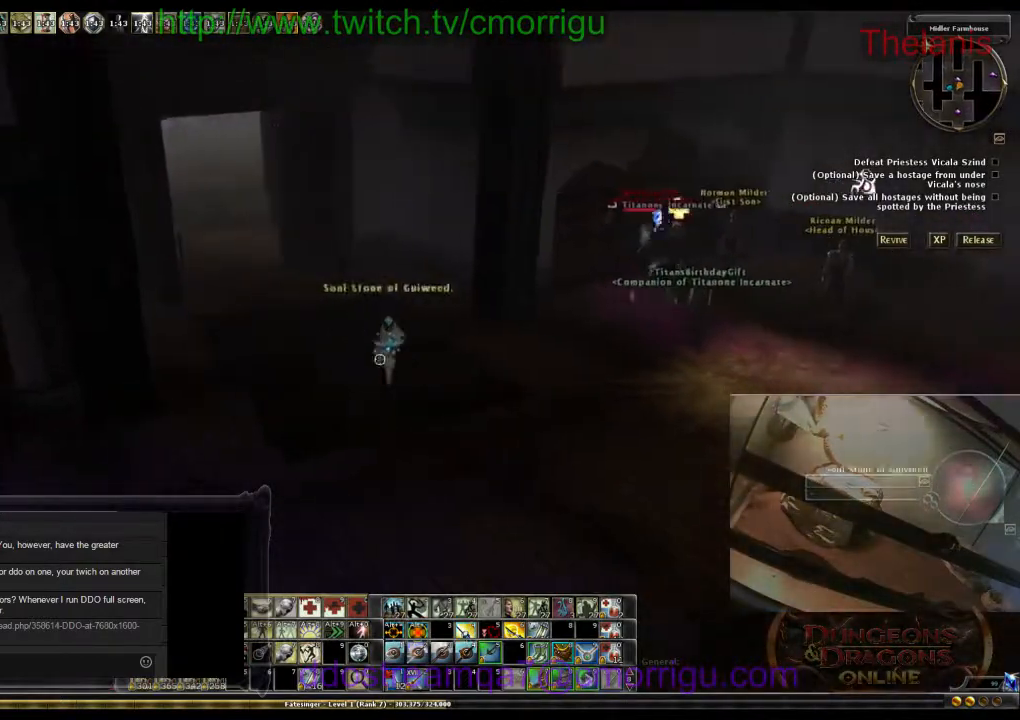
{"keys": [], "events": [[200, "a", "up"]]}
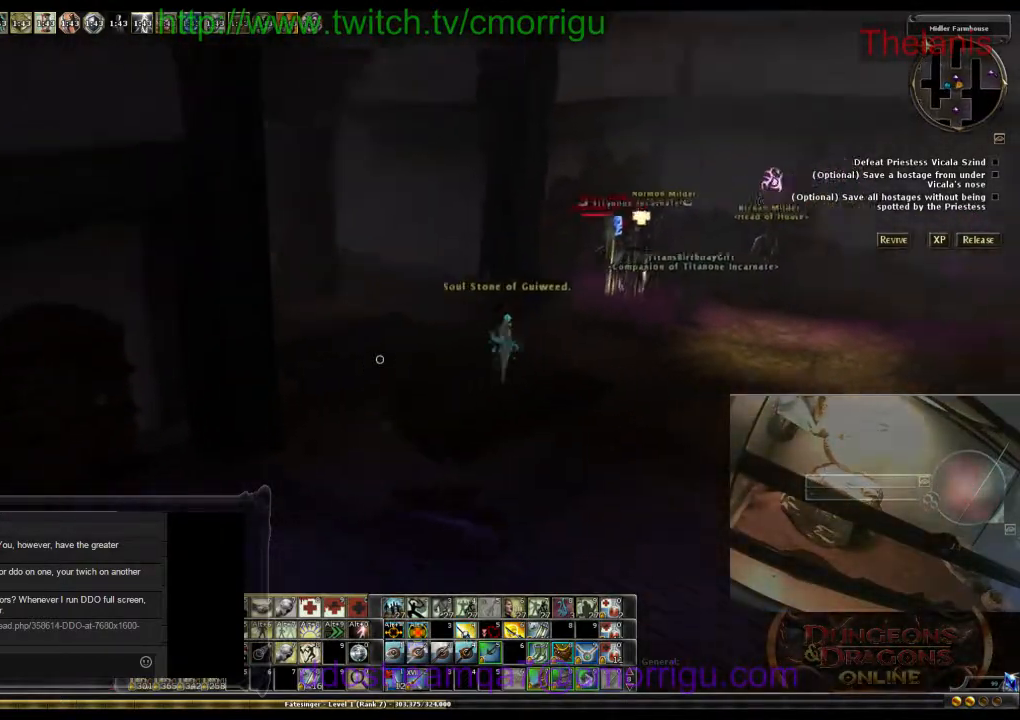
{"keys": ["a"], "events": [[467, "a", "down"]]}
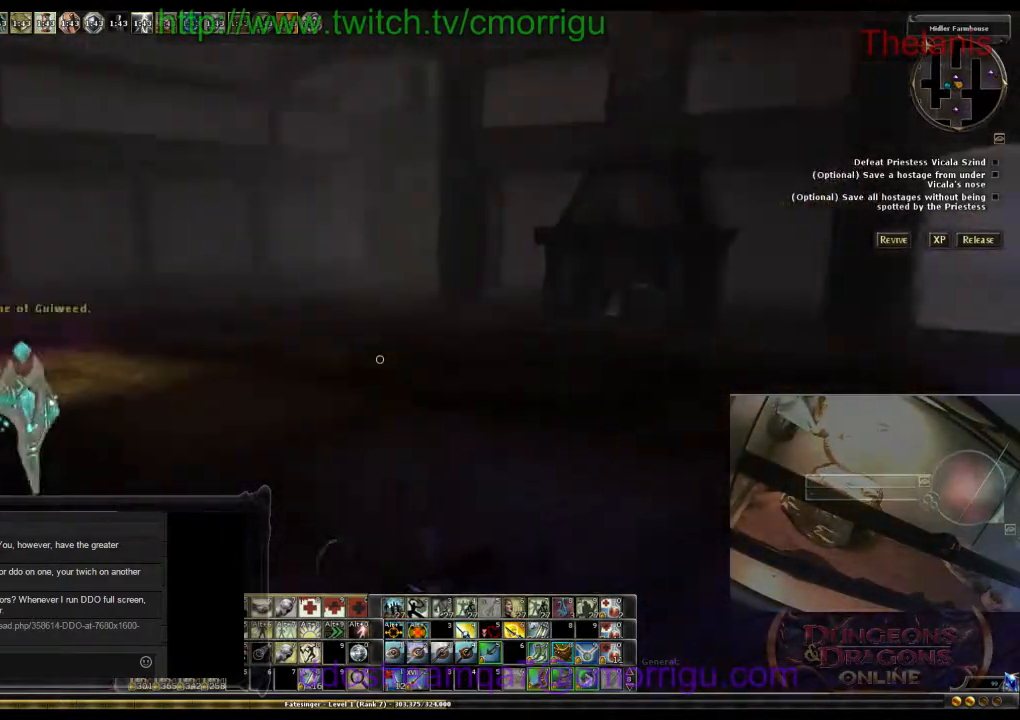
{"keys": [], "events": [[234, "a", "up"]]}
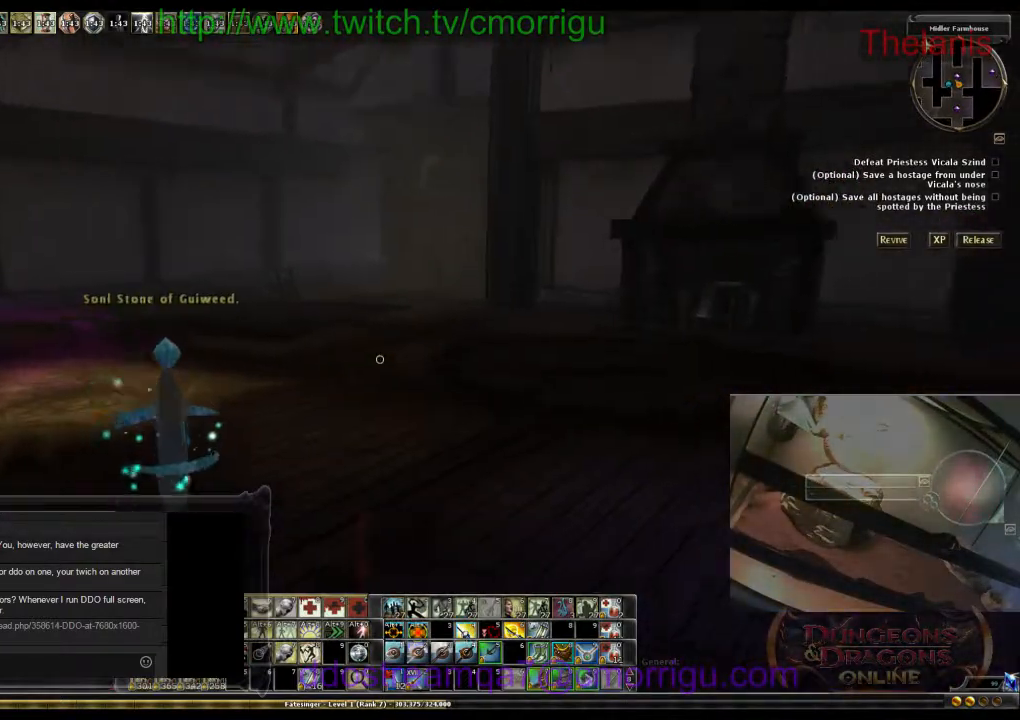
{"keys": [], "events": []}
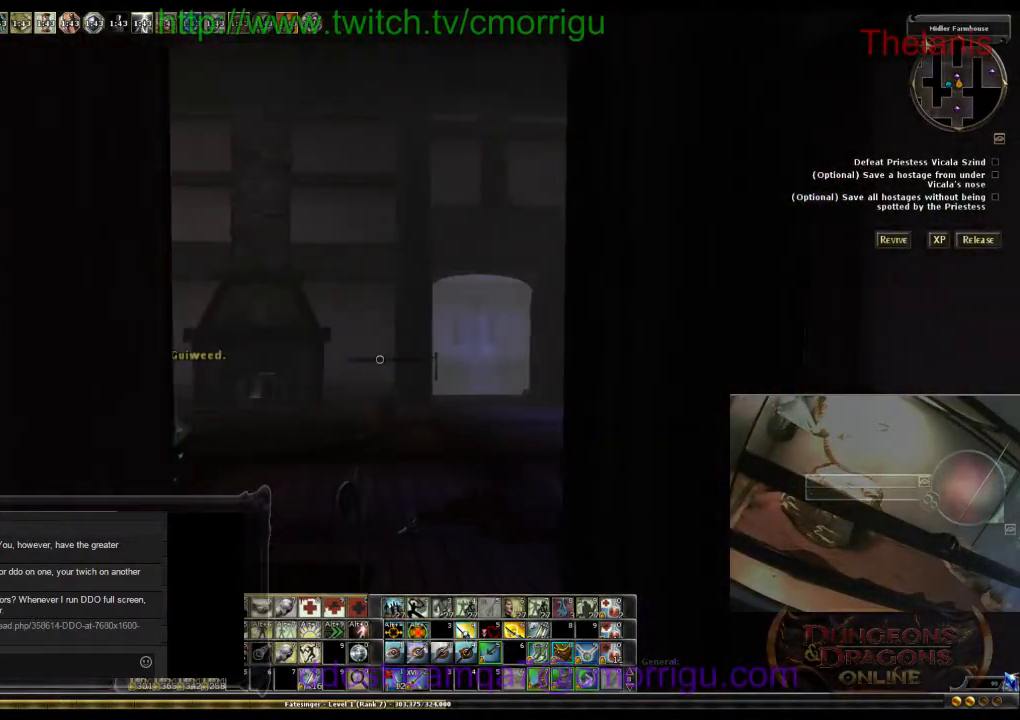
{"keys": [], "events": []}
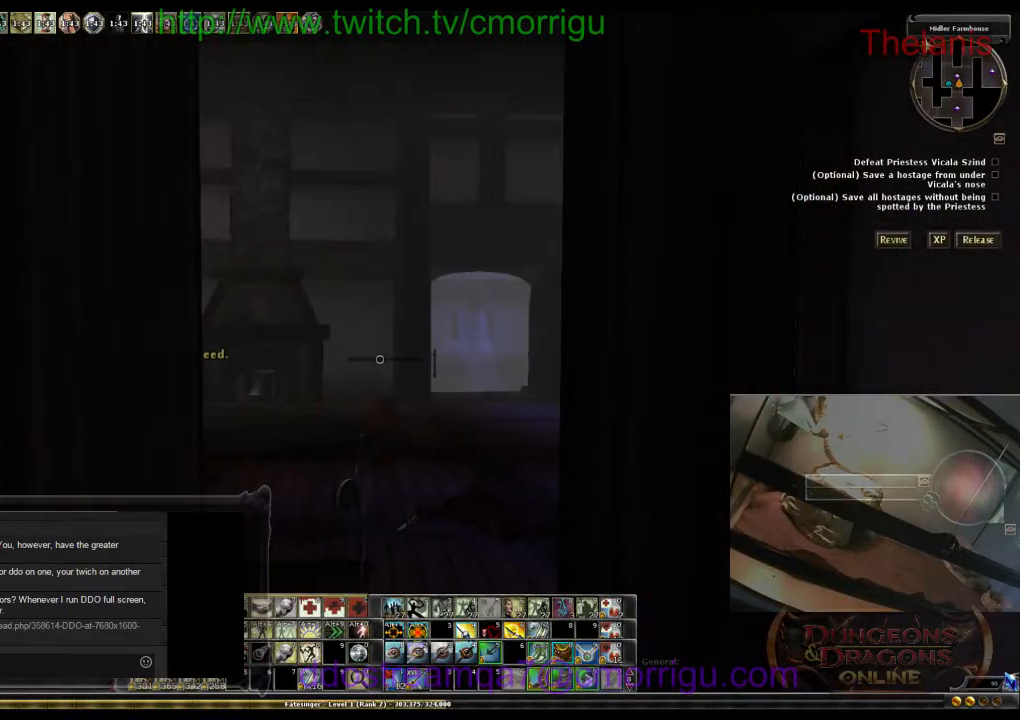
{"keys": ["w"], "events": [[67, "w", "down"]]}
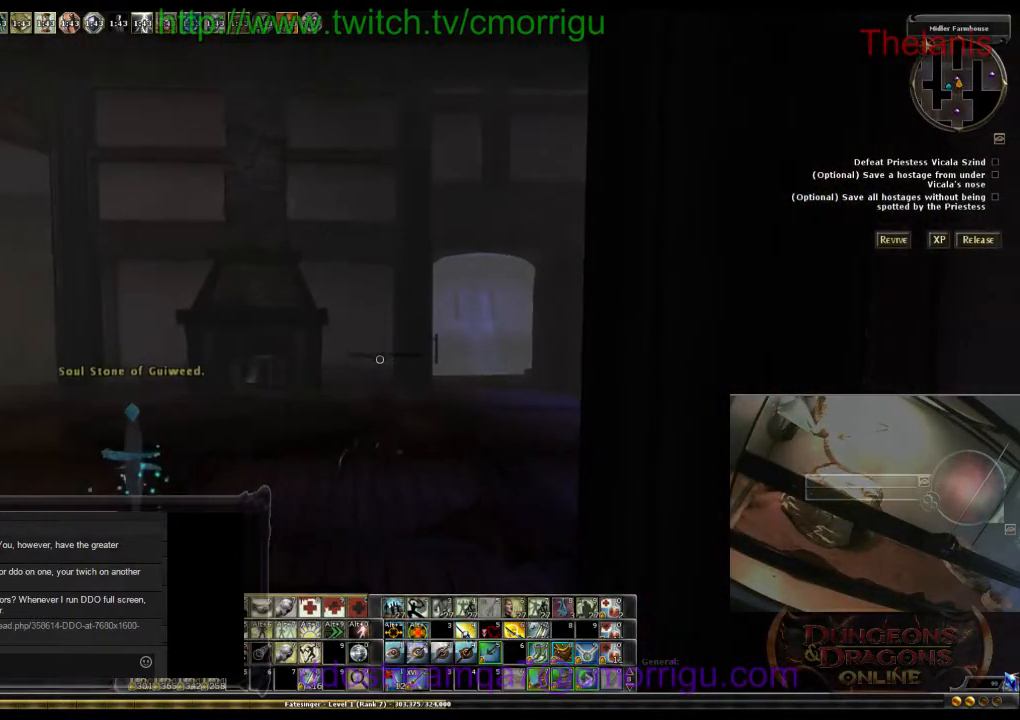
{"keys": [], "events": [[367, "w", "up"]]}
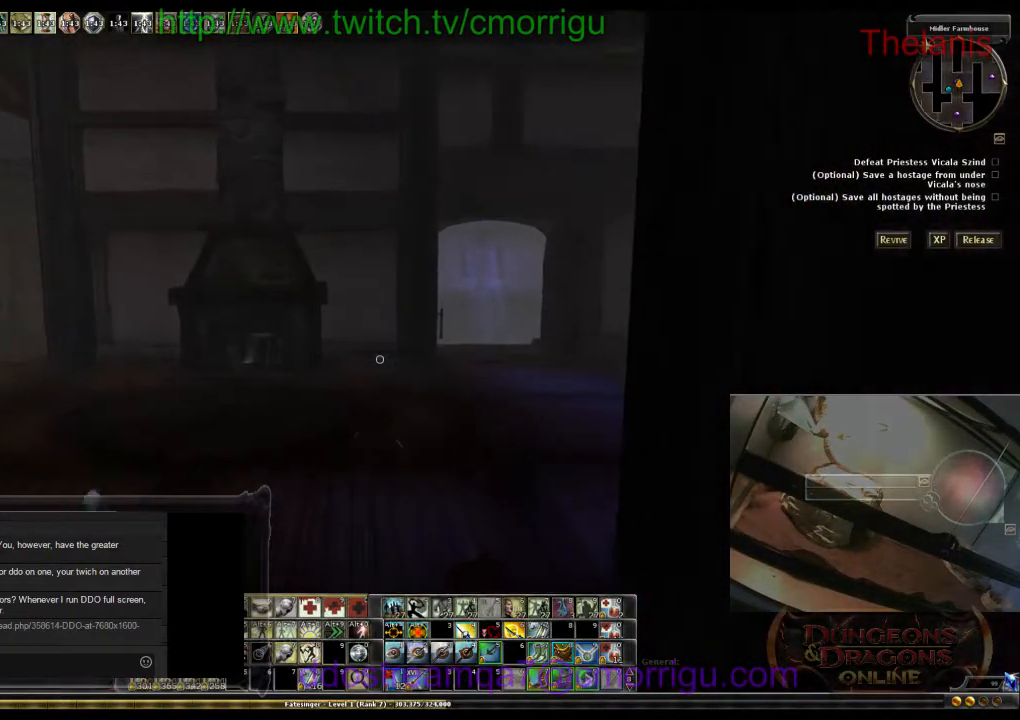
{"keys": [], "events": []}
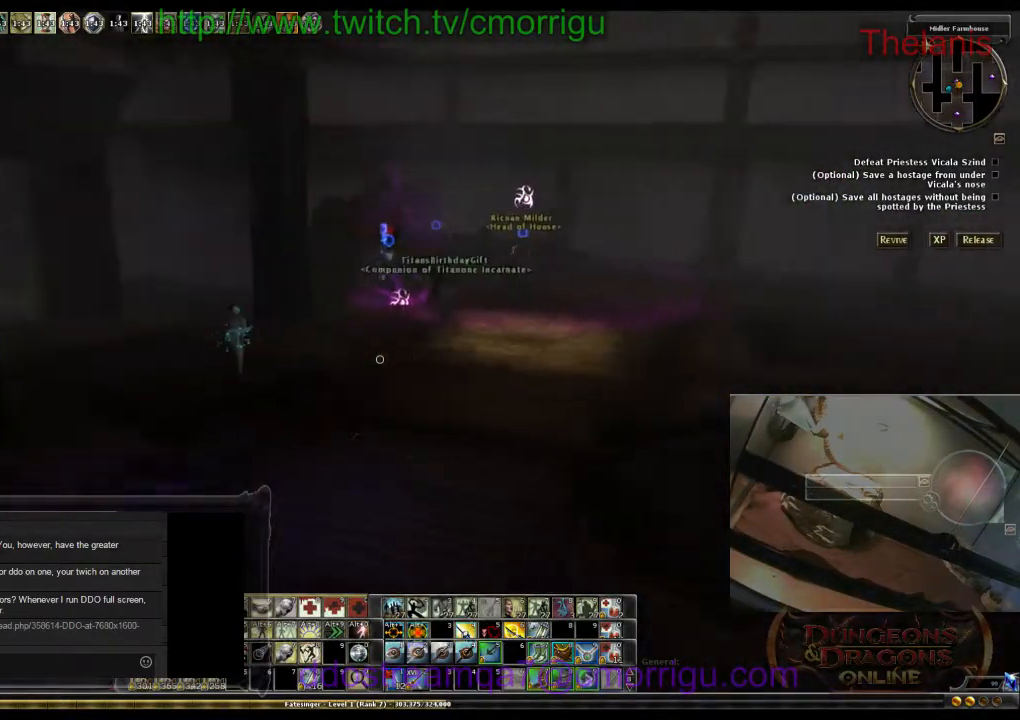
{"keys": [], "events": []}
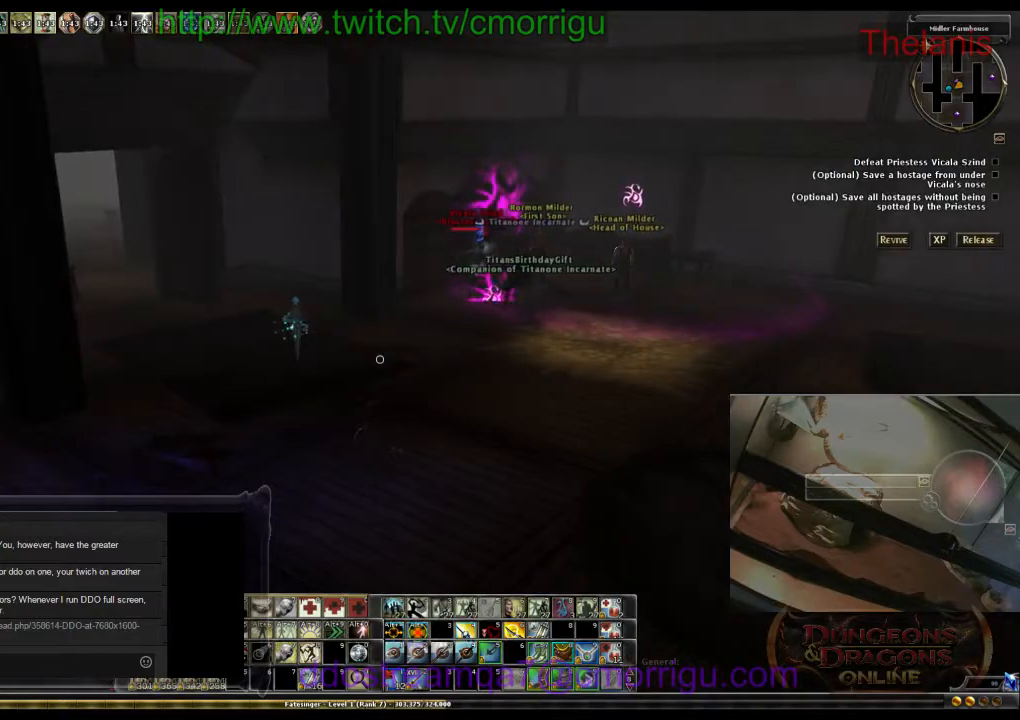
{"keys": ["d", "w"], "events": [[100, "d", "down"], [234, "w", "down"]]}
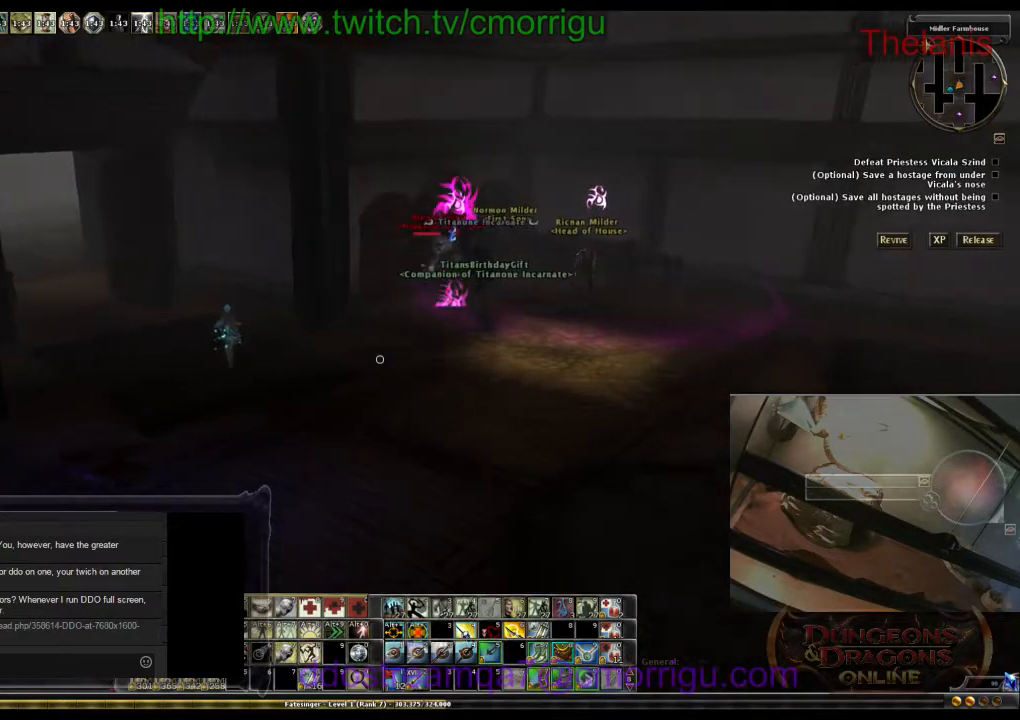
{"keys": ["d", "w"], "events": []}
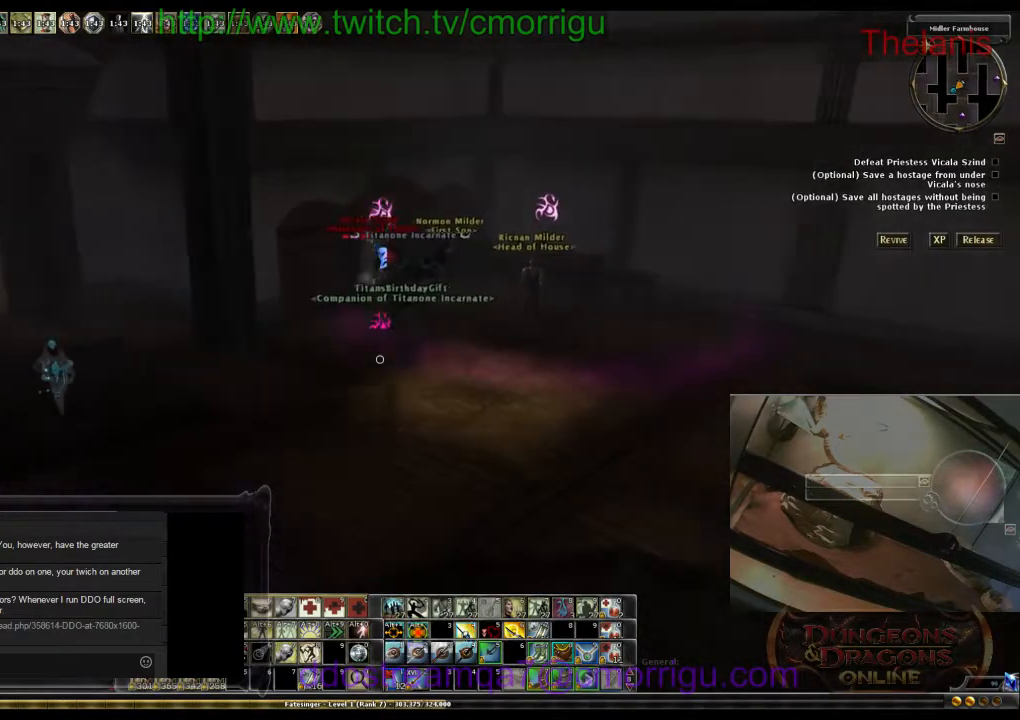
{"keys": [], "events": [[334, "d", "up"], [367, "w", "up"]]}
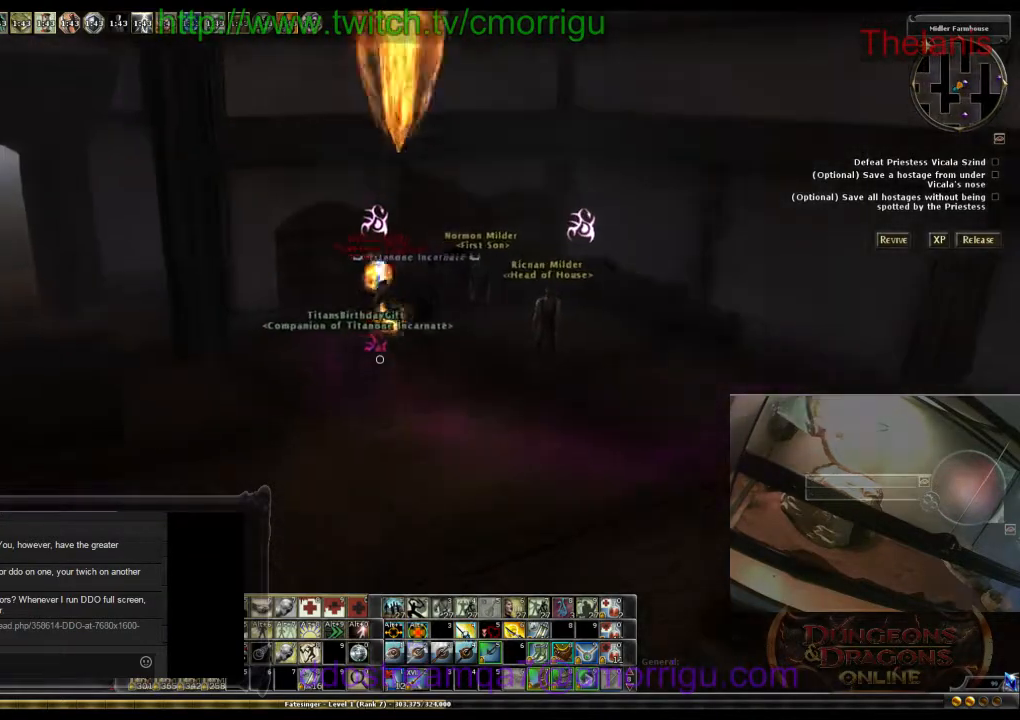
{"keys": [], "events": []}
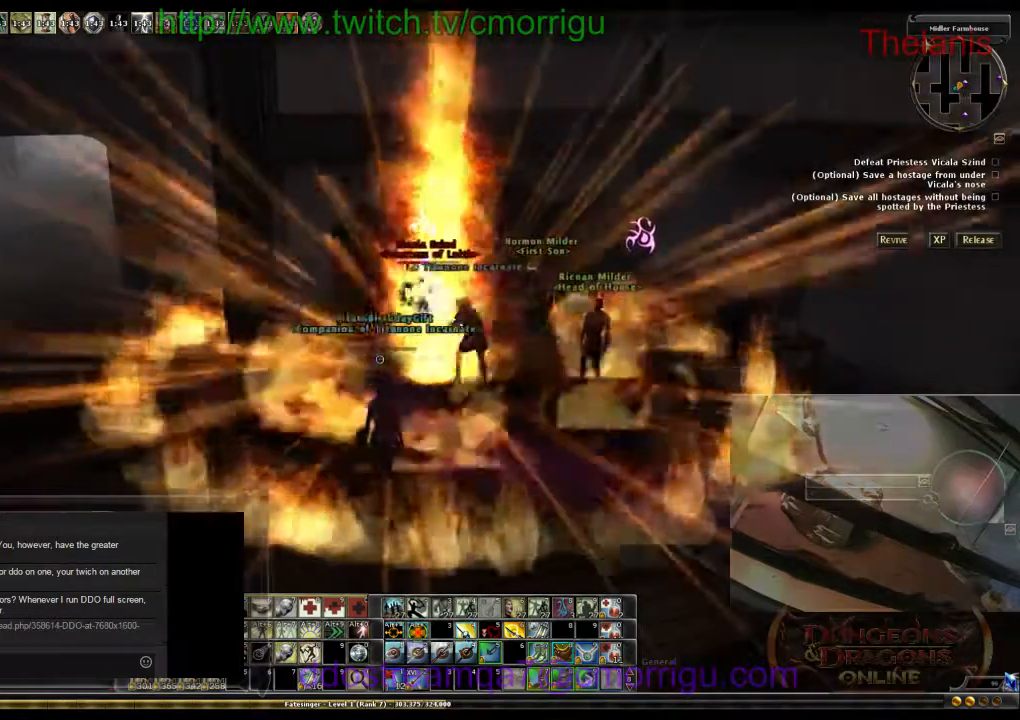
{"keys": ["a"], "events": [[34, "a", "down"]]}
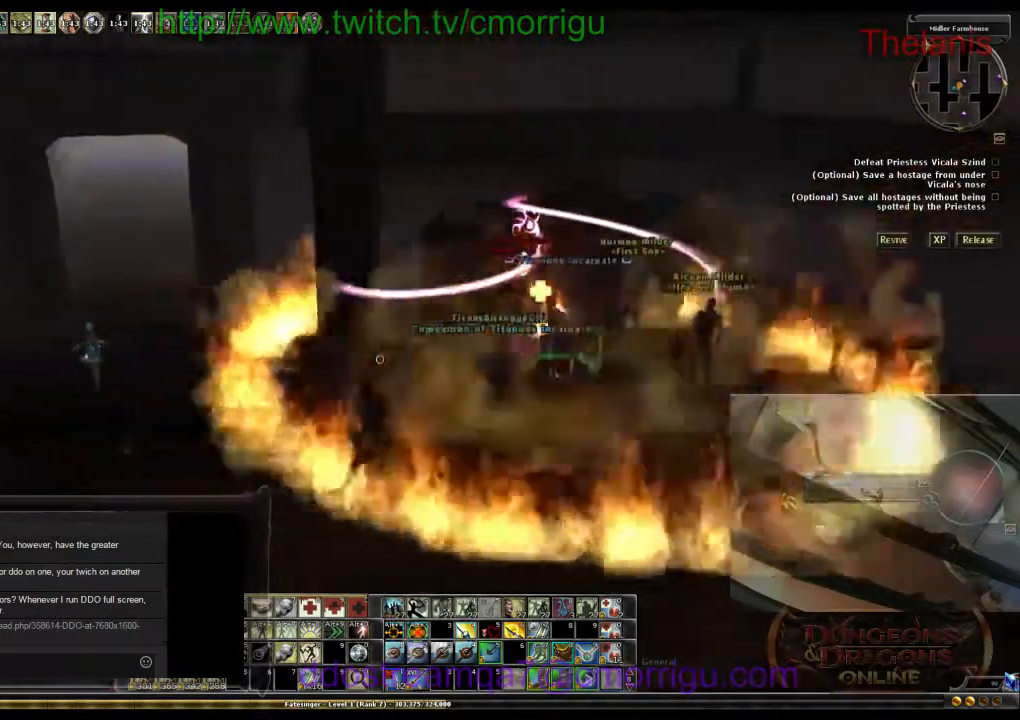
{"keys": [], "events": [[500, "a", "up"]]}